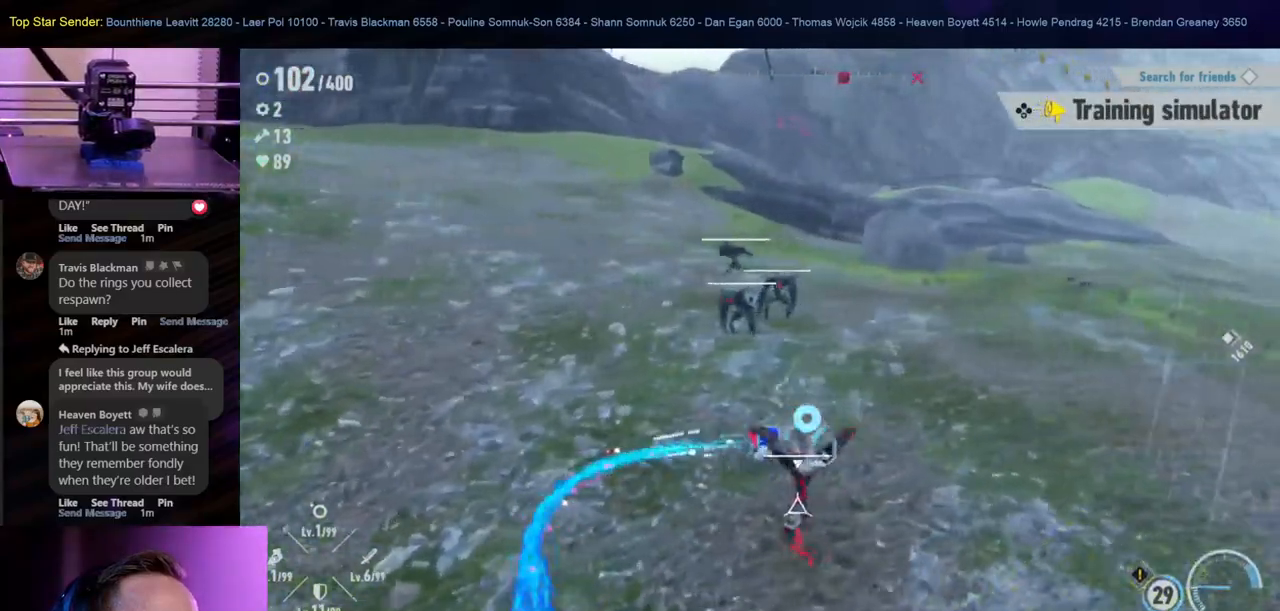
Gameplay with a controller (Nintendo layout); each line is a JSON object with the inputs held at the frame after it. "events" lists button and stick changes between this image and that frame as [ms after this image, input, new state], when the widget could be followed in between. Not read: HOME L1 L2 L3 R2 R3.
{"buttons": ["X"], "left_stick": "down-left", "right_stick": "center", "events": [[167, "left_stick", "down"], [333, "left_stick", "down-left"]]}
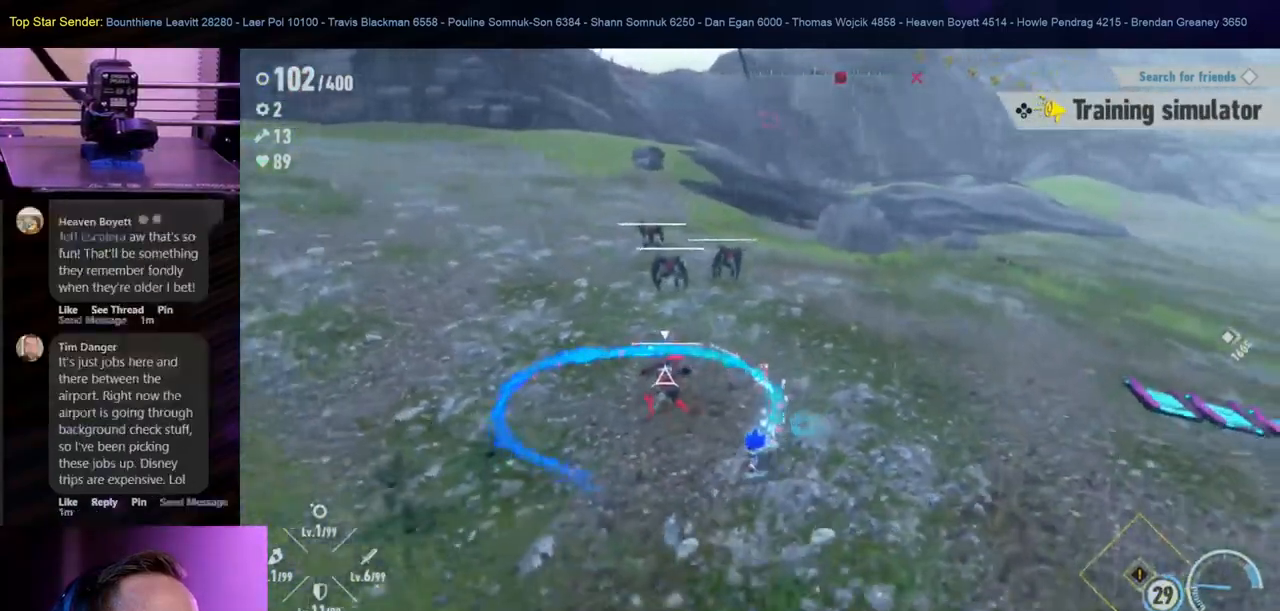
{"buttons": ["X"], "left_stick": "up-left", "right_stick": "center", "events": [[67, "left_stick", "left"], [200, "left_stick", "up-left"]]}
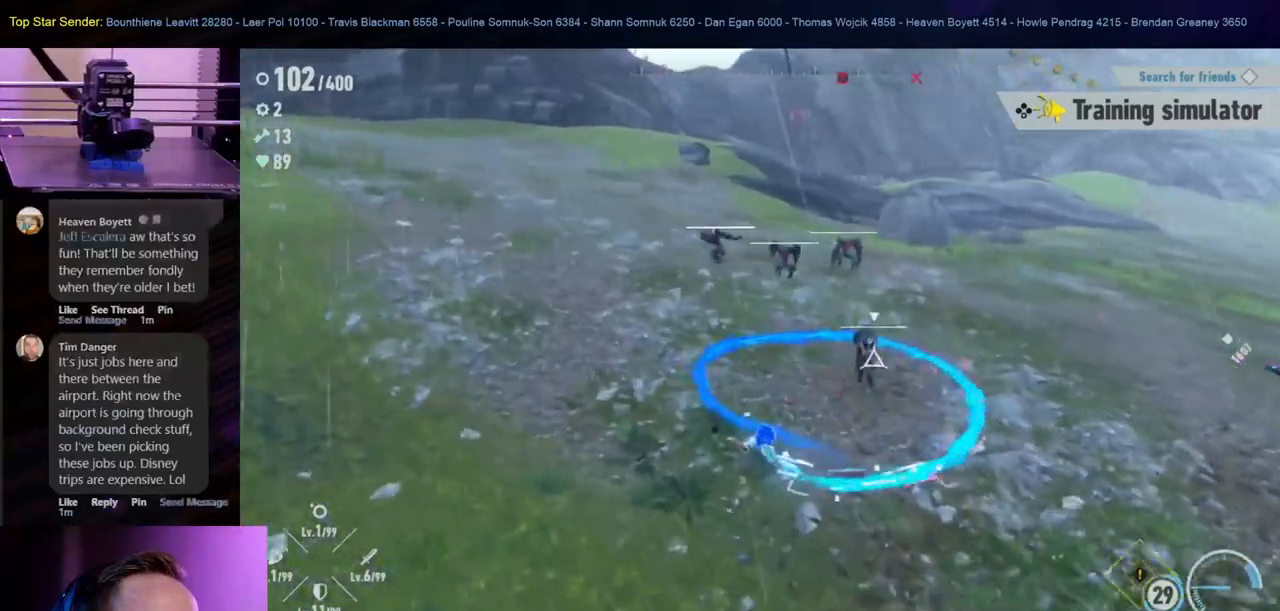
{"buttons": ["B"], "left_stick": "up", "right_stick": "center", "events": [[217, "X", "up"], [350, "left_stick", "up"], [483, "B", "down"]]}
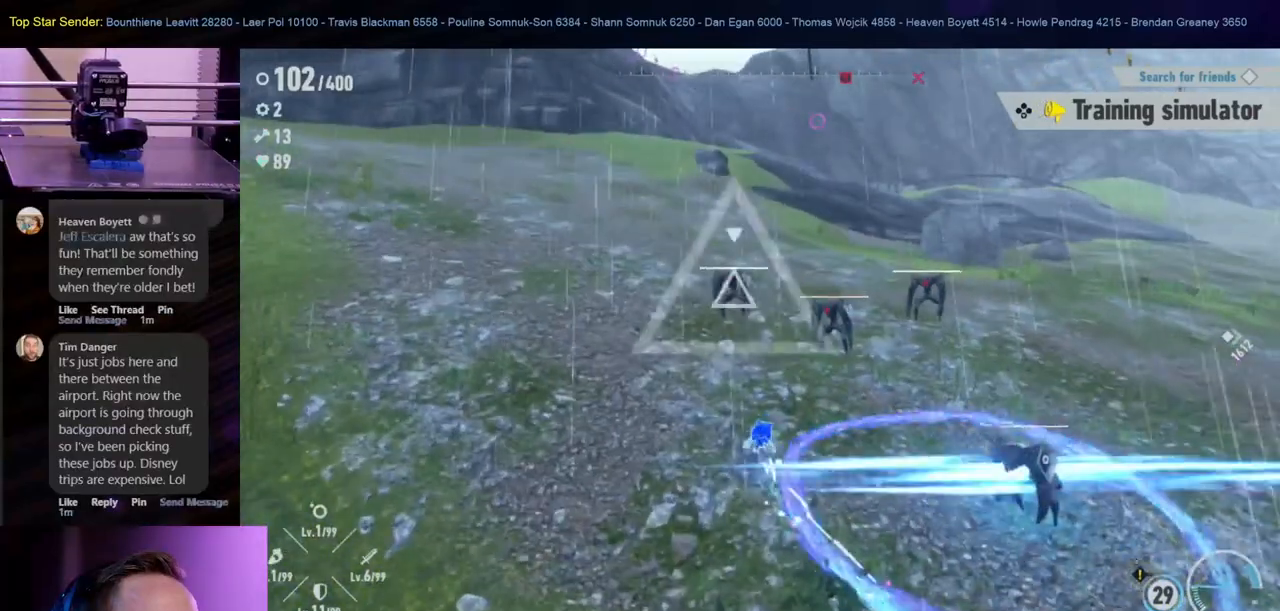
{"buttons": [], "left_stick": "up-right", "right_stick": "center", "events": [[150, "B", "up"], [150, "left_stick", "up-right"], [200, "B", "down"], [283, "B", "up"], [367, "Y", "down"], [483, "Y", "up"]]}
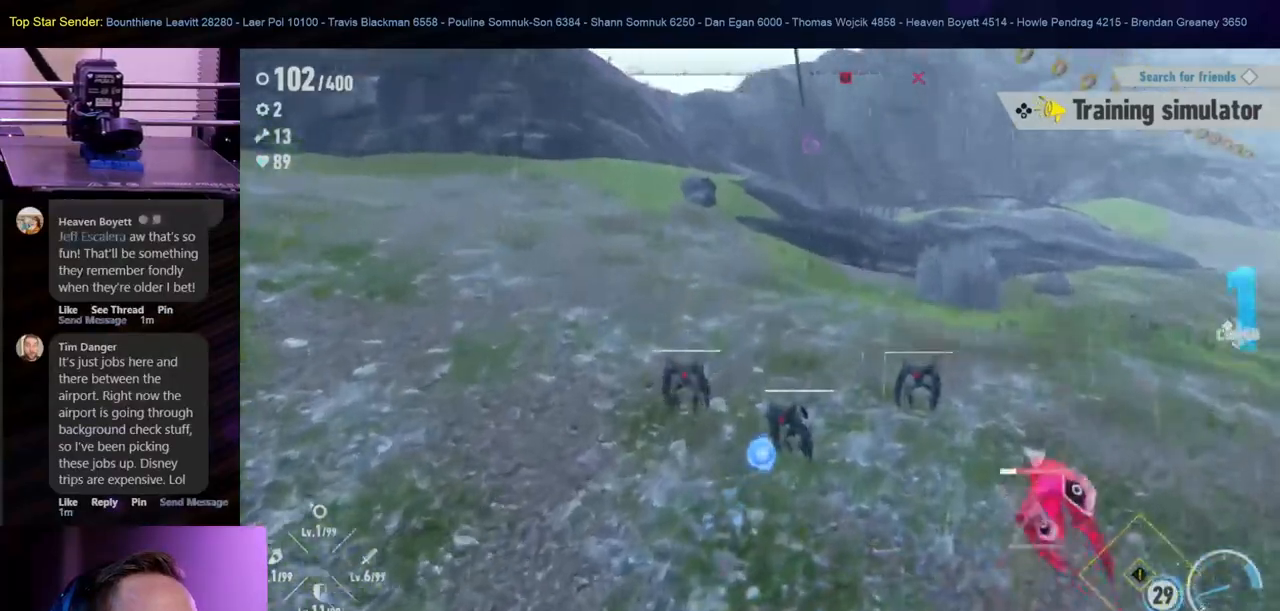
{"buttons": ["Y"], "left_stick": "center", "right_stick": "center", "events": [[50, "left_stick", "center"], [100, "Y", "down"], [167, "Y", "up"], [217, "Y", "down"], [383, "Y", "up"], [467, "Y", "down"]]}
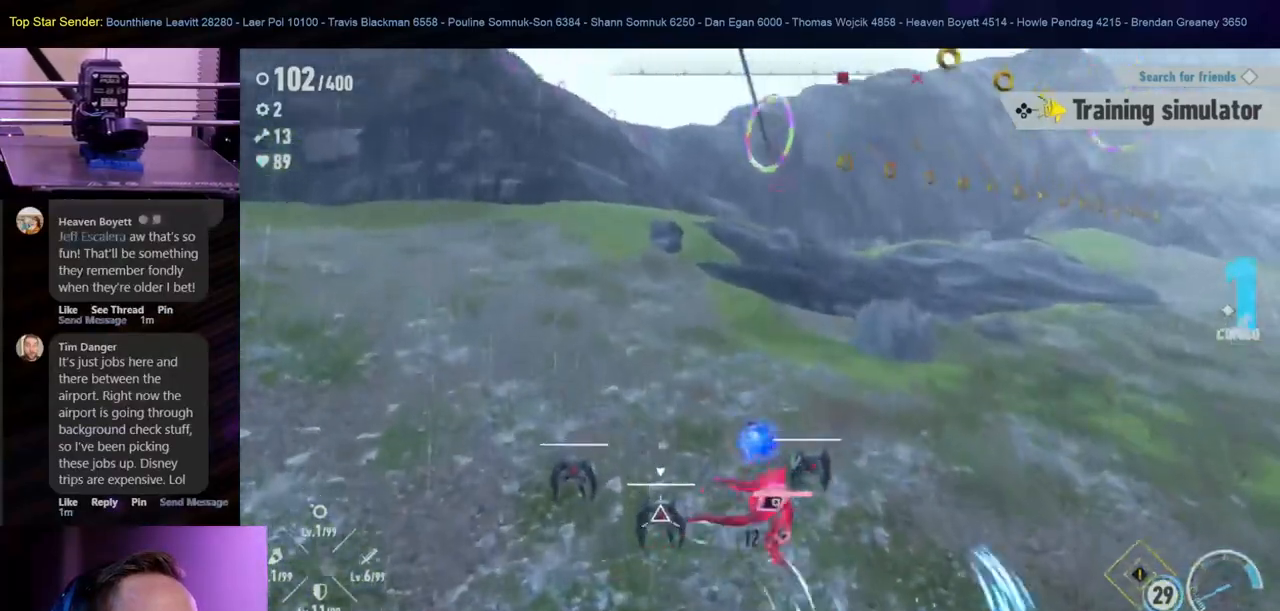
{"buttons": ["Y"], "left_stick": "center", "right_stick": "center", "events": [[50, "Y", "up"], [100, "Y", "down"], [150, "Y", "up"], [200, "Y", "down"], [250, "Y", "up"], [317, "Y", "down"]]}
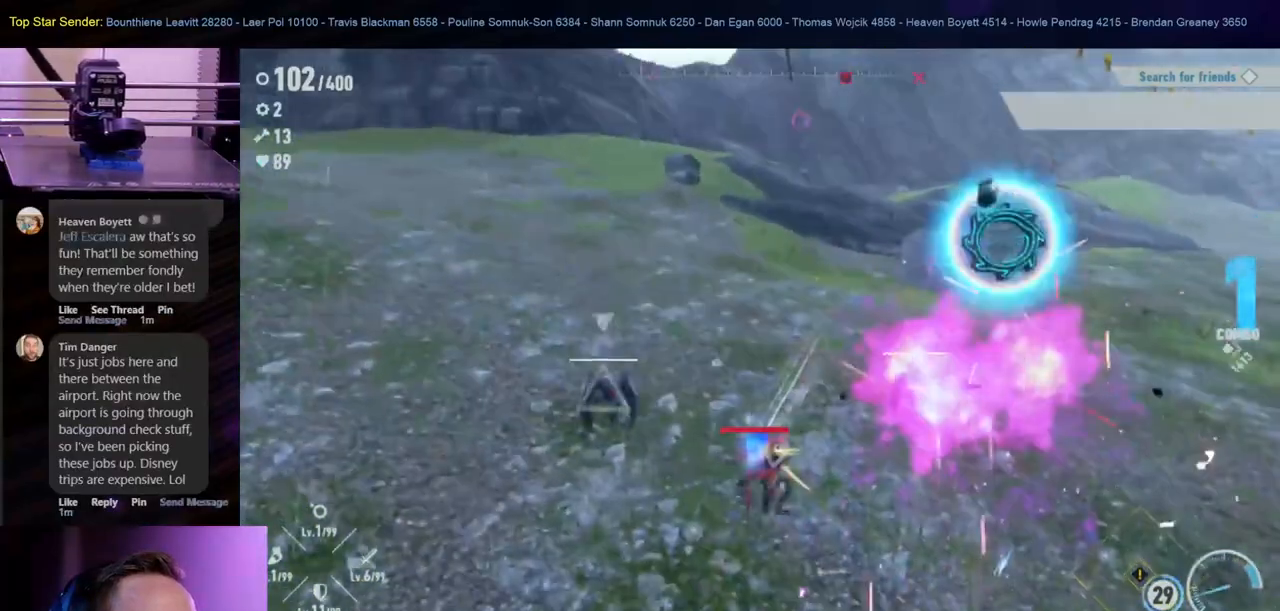
{"buttons": [], "left_stick": "center", "right_stick": "center", "events": [[33, "Y", "up"], [83, "Y", "down"], [267, "Y", "up"], [350, "Y", "down"], [500, "Y", "up"]]}
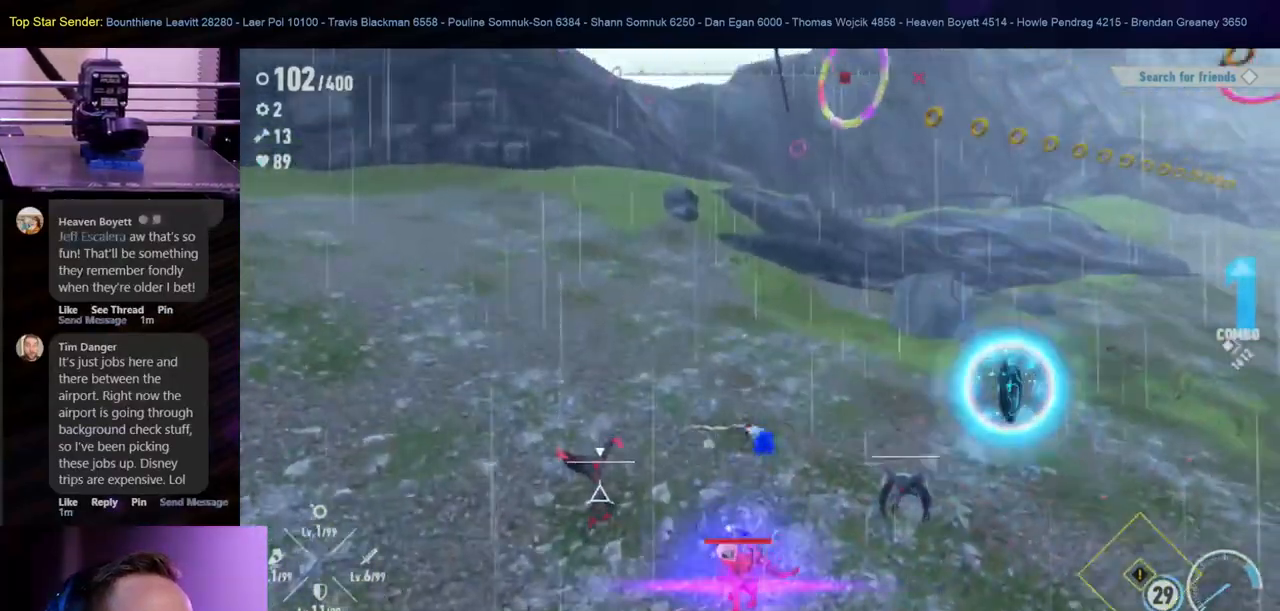
{"buttons": ["Y"], "left_stick": "center", "right_stick": "center", "events": [[83, "Y", "down"], [150, "Y", "up"], [200, "Y", "down"], [317, "Y", "up"], [367, "Y", "down"], [433, "Y", "up"], [500, "Y", "down"]]}
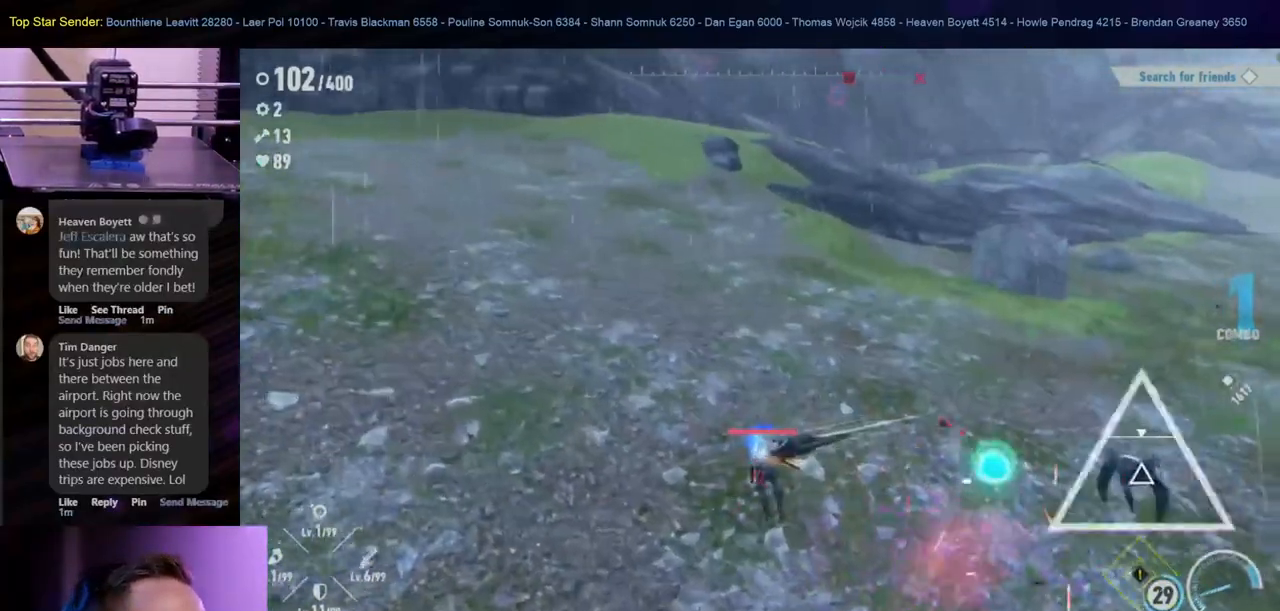
{"buttons": [], "left_stick": "center", "right_stick": "center", "events": [[217, "Y", "up"], [317, "Y", "down"], [500, "Y", "up"]]}
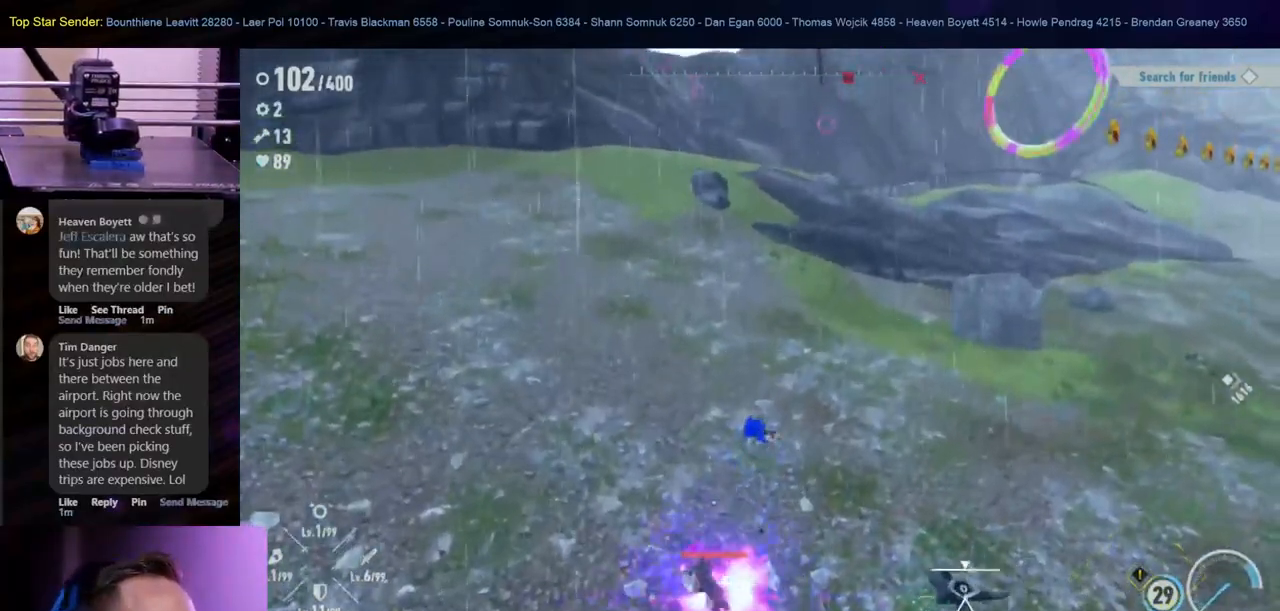
{"buttons": ["Y"], "left_stick": "center", "right_stick": "center", "events": [[50, "Y", "down"], [300, "Y", "up"], [367, "Y", "down"]]}
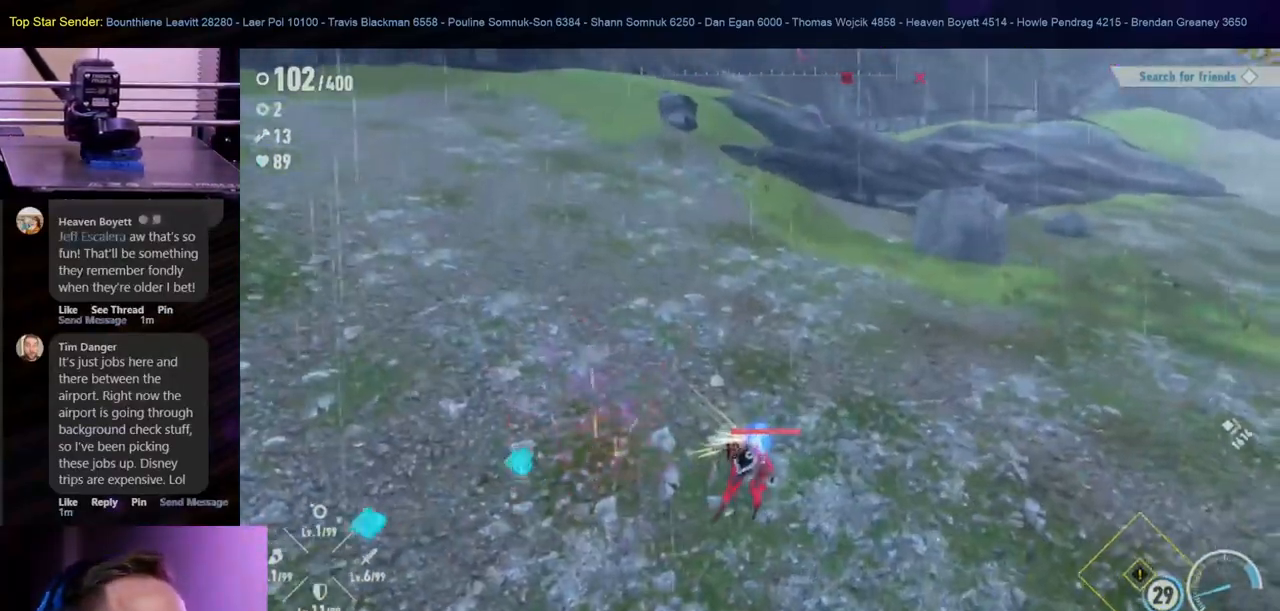
{"buttons": [], "left_stick": "center", "right_stick": "center", "events": [[100, "Y", "up"], [167, "Y", "down"], [250, "Y", "up"], [333, "Y", "down"], [400, "Y", "up"]]}
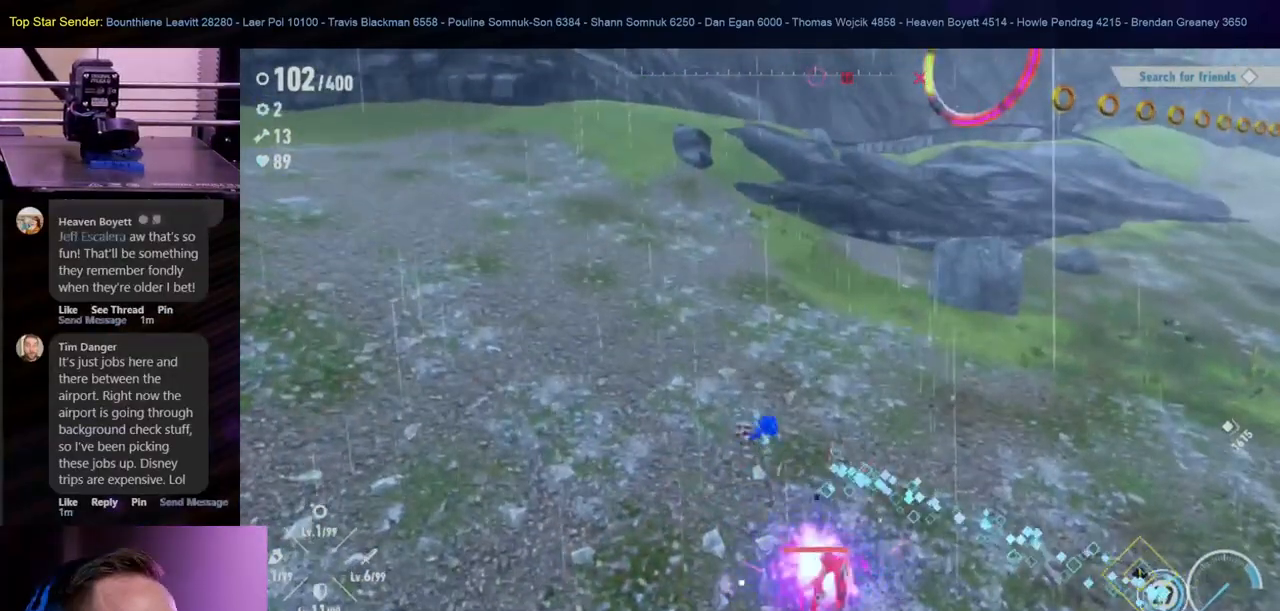
{"buttons": [], "left_stick": "center", "right_stick": "center", "events": [[83, "Y", "down"], [167, "Y", "up"], [233, "Y", "down"], [333, "Y", "up"], [400, "Y", "down"], [500, "Y", "up"]]}
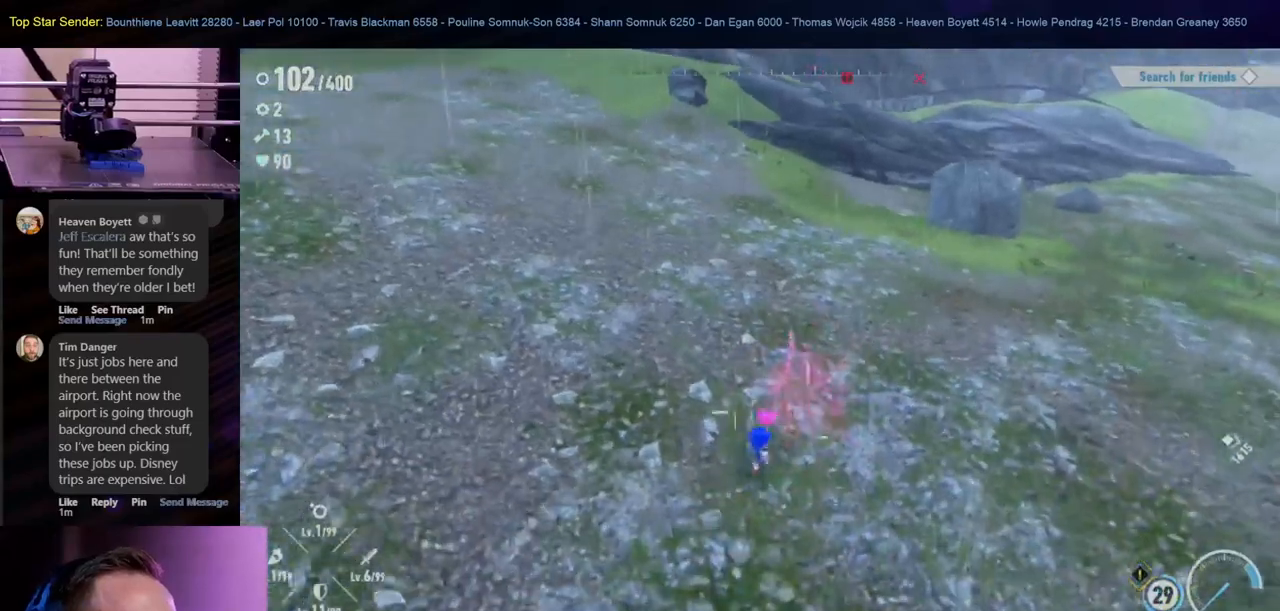
{"buttons": [], "left_stick": "down-left", "right_stick": "right", "events": [[183, "left_stick", "down-left"], [267, "right_stick", "right"]]}
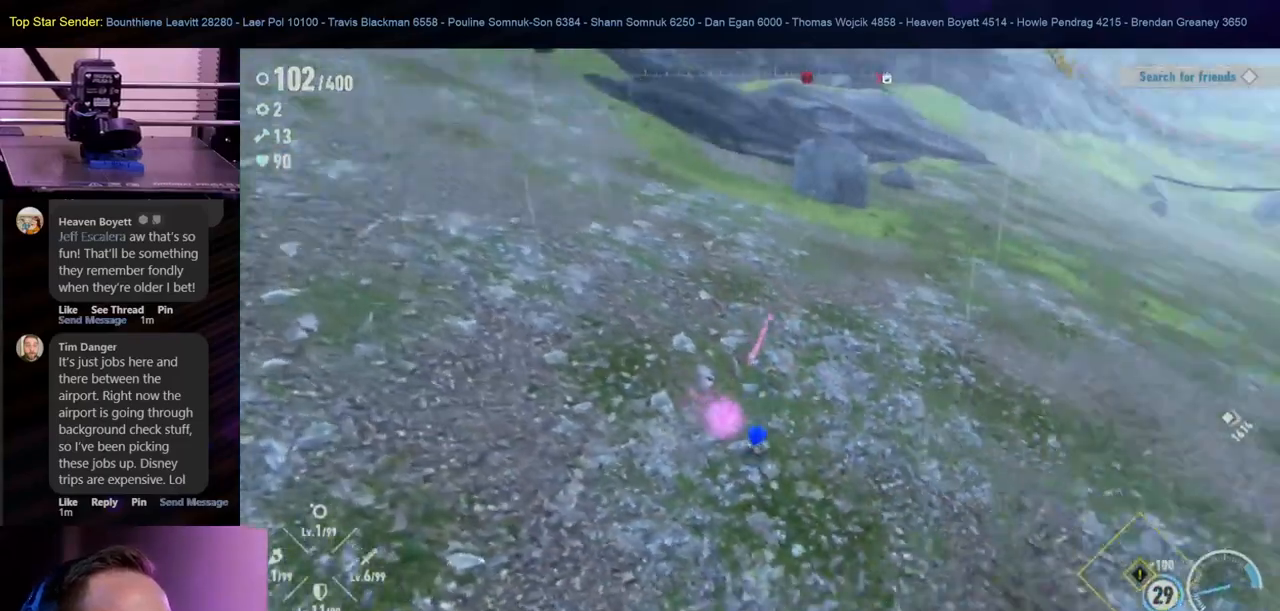
{"buttons": [], "left_stick": "right", "right_stick": "center", "events": [[250, "left_stick", "down-right"], [350, "left_stick", "right"], [400, "right_stick", "center"]]}
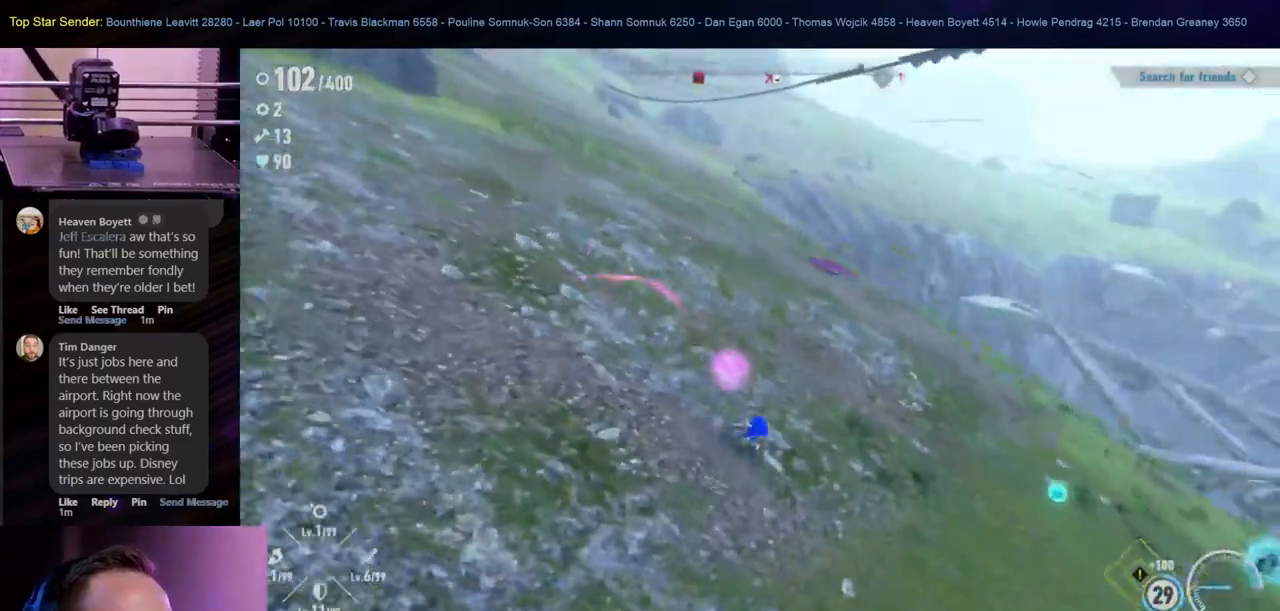
{"buttons": [], "left_stick": "up-right", "right_stick": "center", "events": [[133, "right_stick", "down-left"], [150, "left_stick", "up-right"], [383, "right_stick", "center"]]}
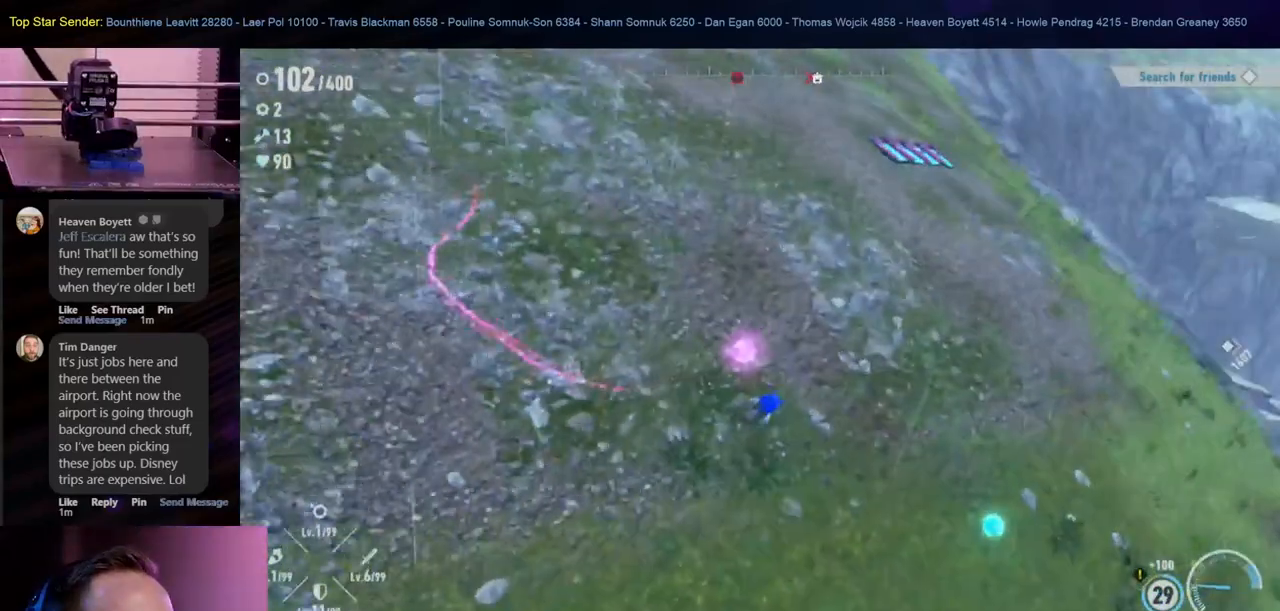
{"buttons": [], "left_stick": "down-right", "right_stick": "center", "events": [[100, "right_stick", "down-right"], [117, "left_stick", "down-right"], [400, "right_stick", "right"], [500, "right_stick", "center"]]}
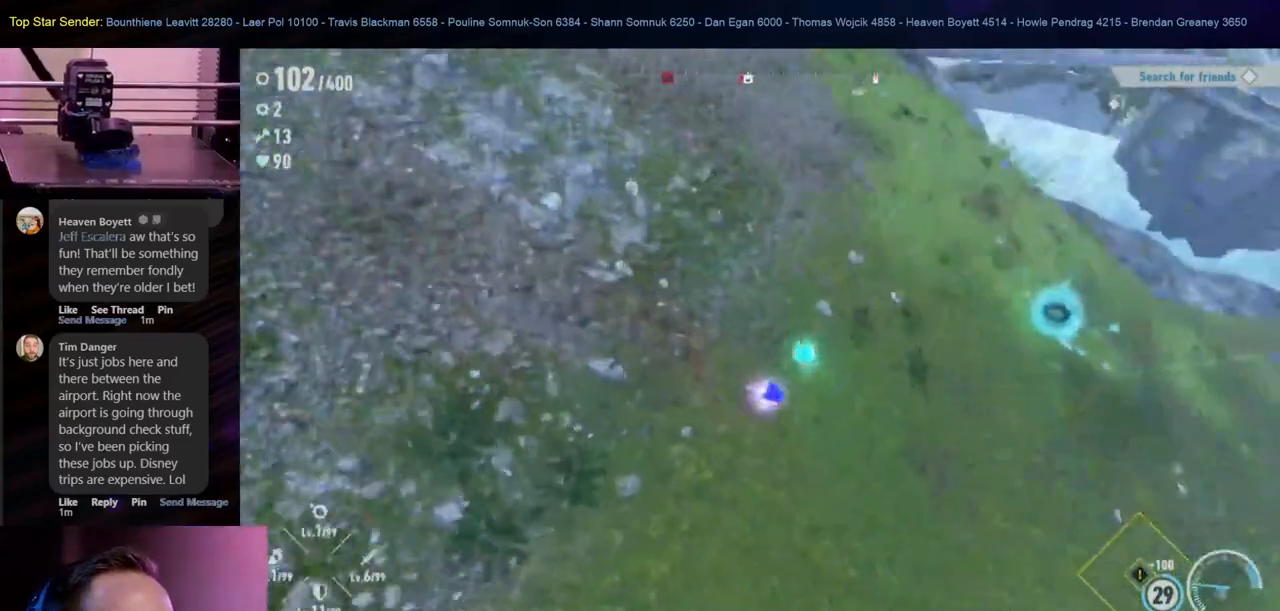
{"buttons": [], "left_stick": "up-right", "right_stick": "center", "events": [[50, "left_stick", "right"], [183, "left_stick", "up-right"]]}
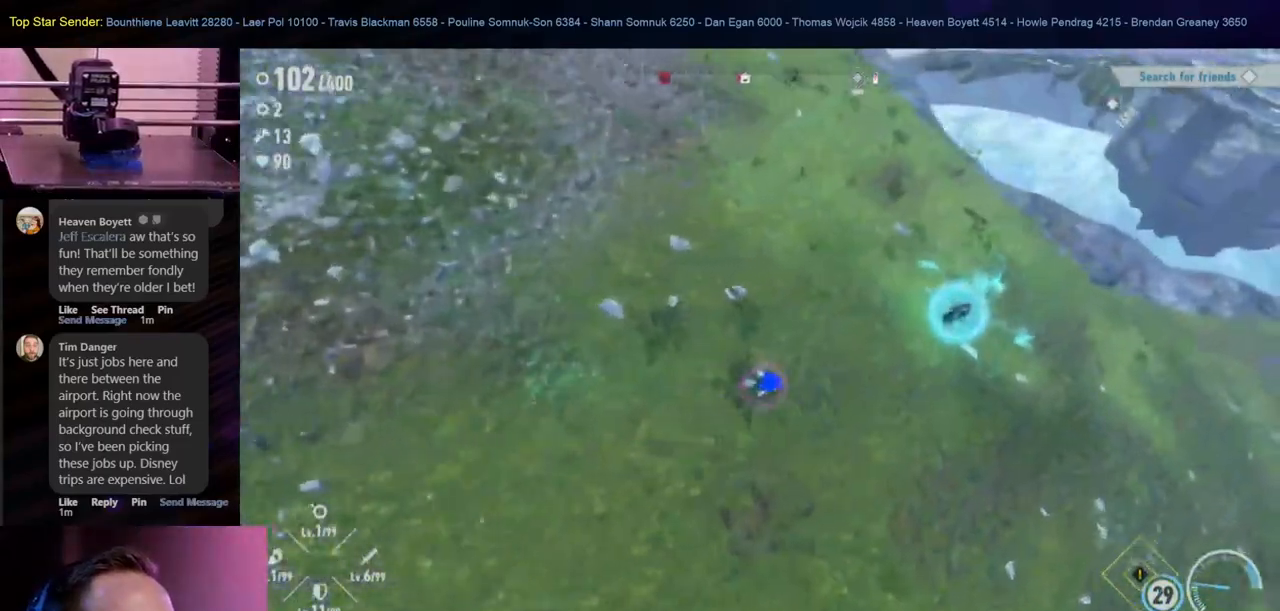
{"buttons": [], "left_stick": "up-right", "right_stick": "center", "events": []}
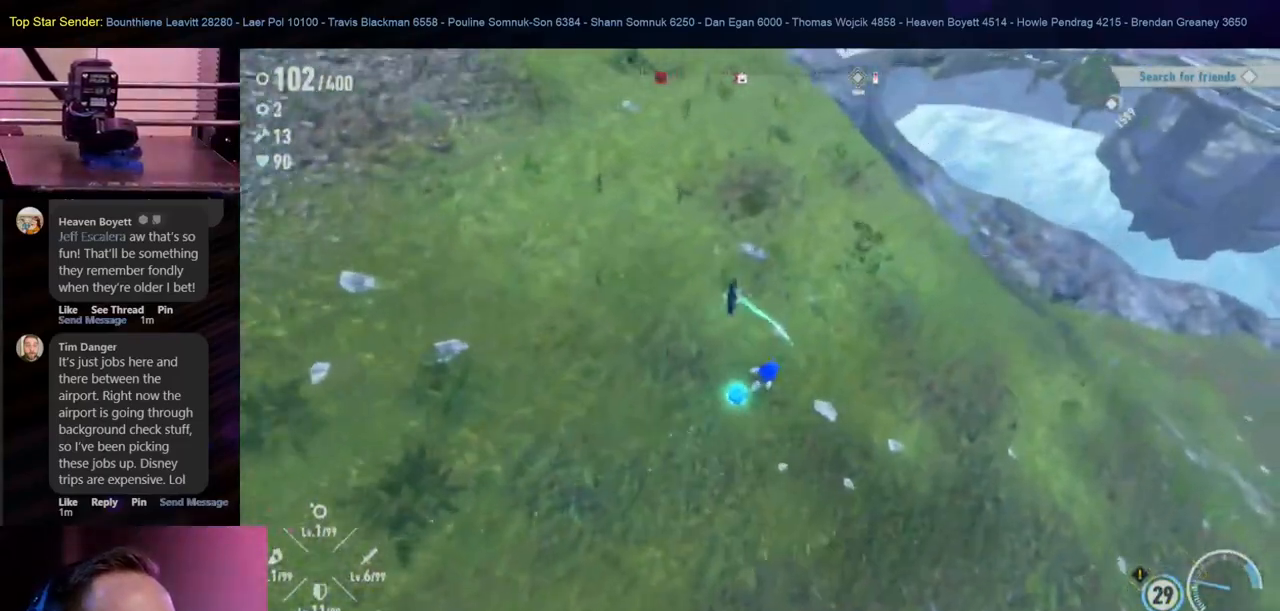
{"buttons": [], "left_stick": "left", "right_stick": "center", "events": [[200, "left_stick", "down-left"], [400, "left_stick", "left"]]}
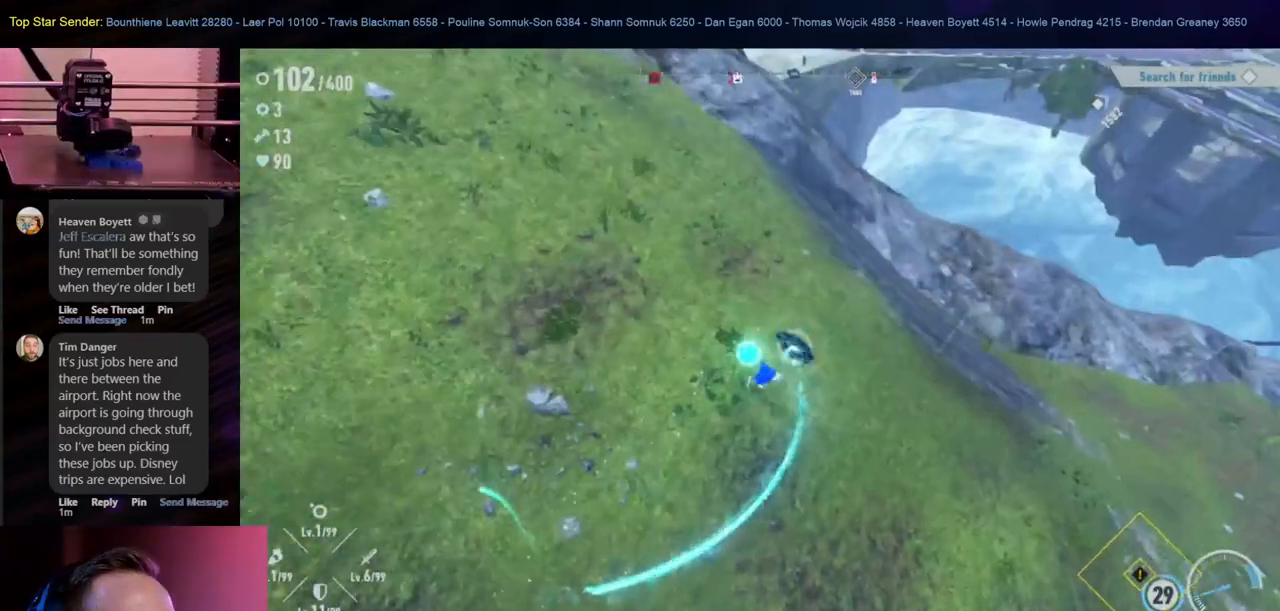
{"buttons": [], "left_stick": "left", "right_stick": "up-left", "events": [[67, "right_stick", "up"], [300, "right_stick", "up-left"]]}
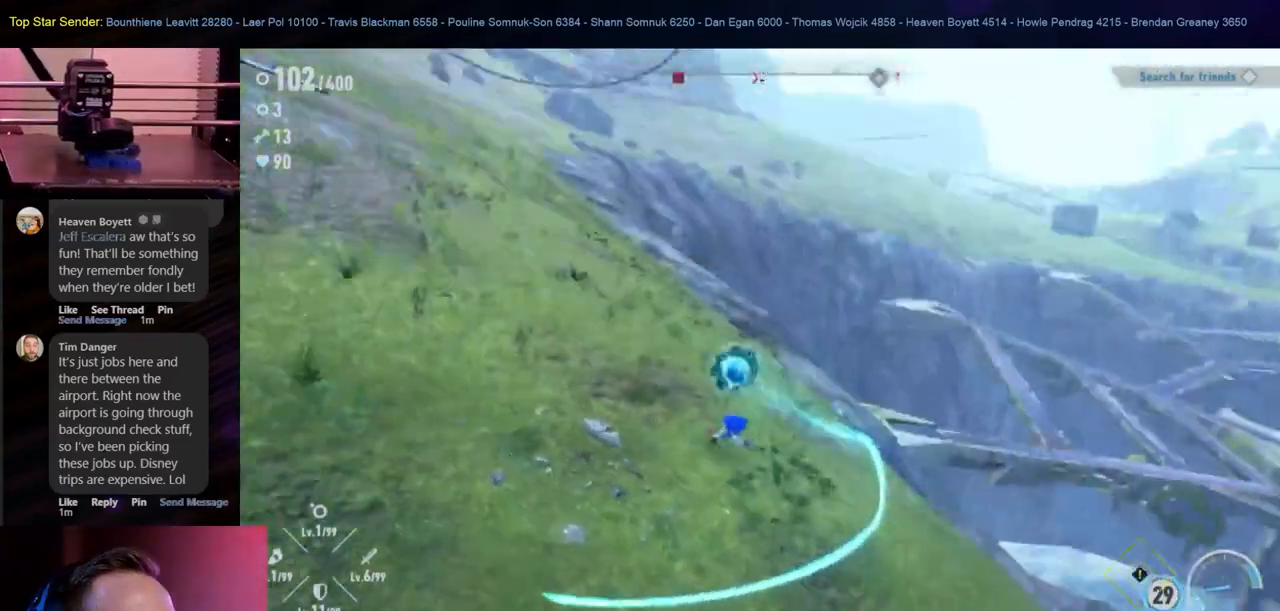
{"buttons": [], "left_stick": "up-left", "right_stick": "left", "events": [[50, "left_stick", "up-left"], [50, "right_stick", "center"], [283, "right_stick", "left"]]}
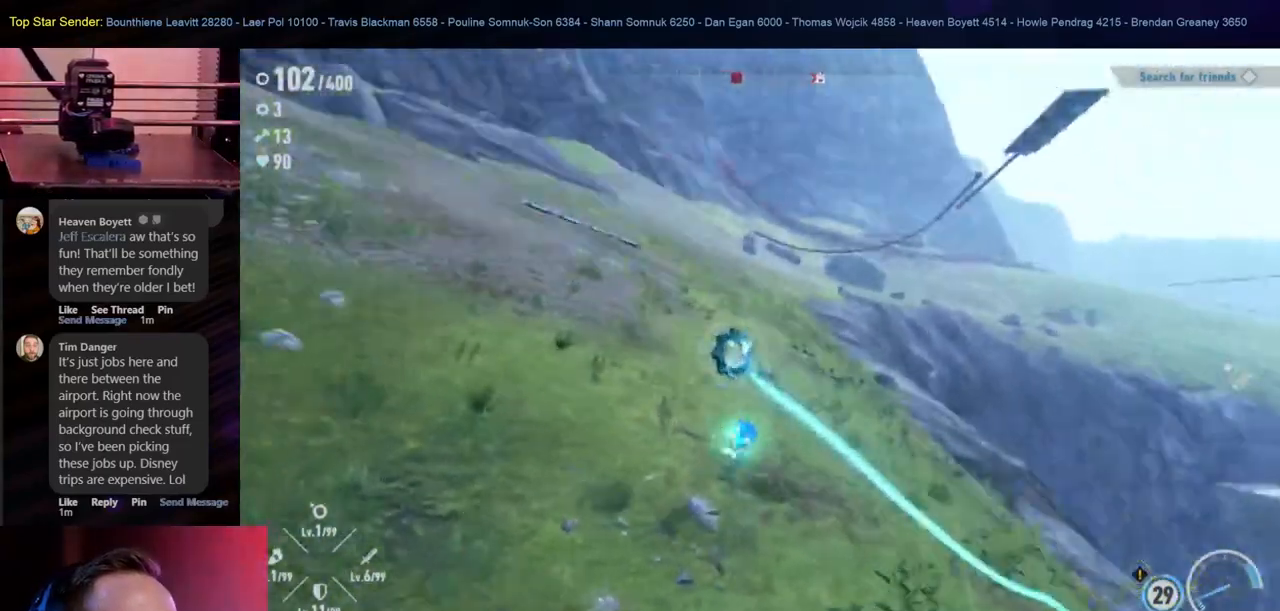
{"buttons": [], "left_stick": "up", "right_stick": "center", "events": [[50, "left_stick", "up"], [300, "right_stick", "center"]]}
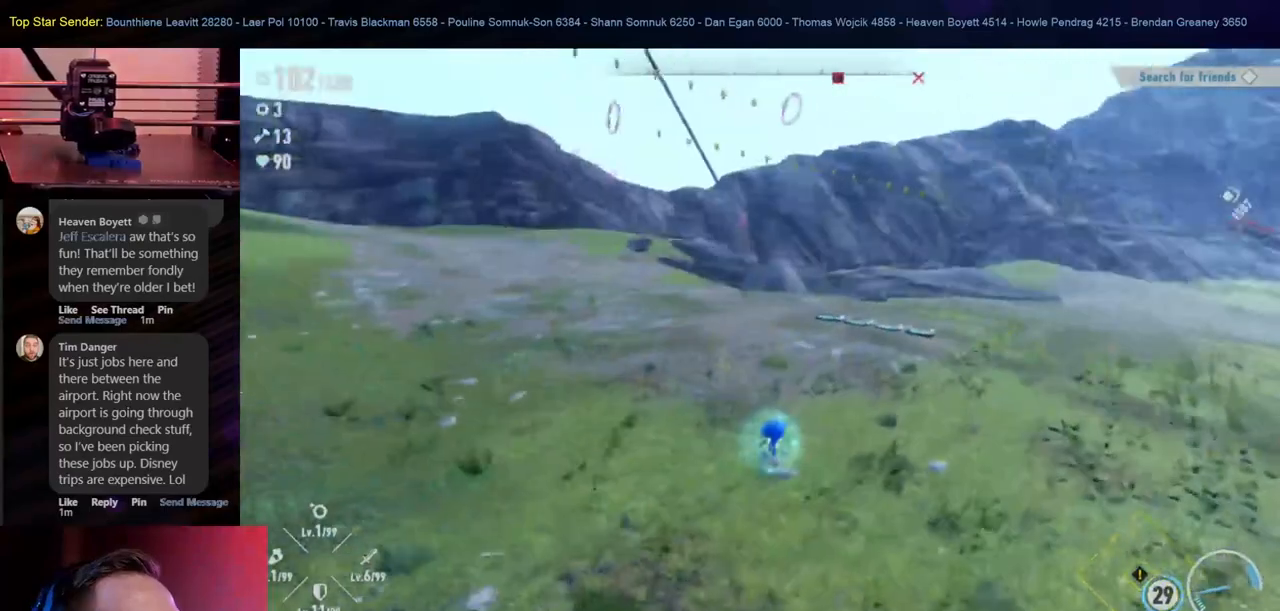
{"buttons": [], "left_stick": "up", "right_stick": "left", "events": [[483, "right_stick", "left"]]}
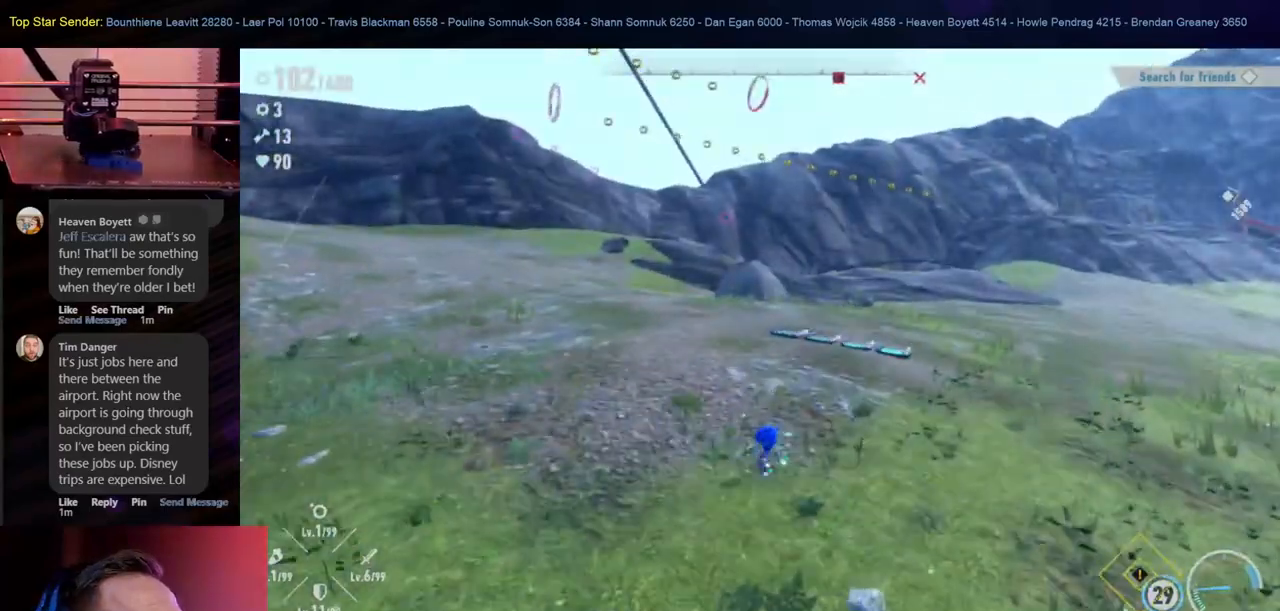
{"buttons": ["Y"], "left_stick": "up", "right_stick": "center", "events": [[150, "right_stick", "center"], [483, "Y", "down"]]}
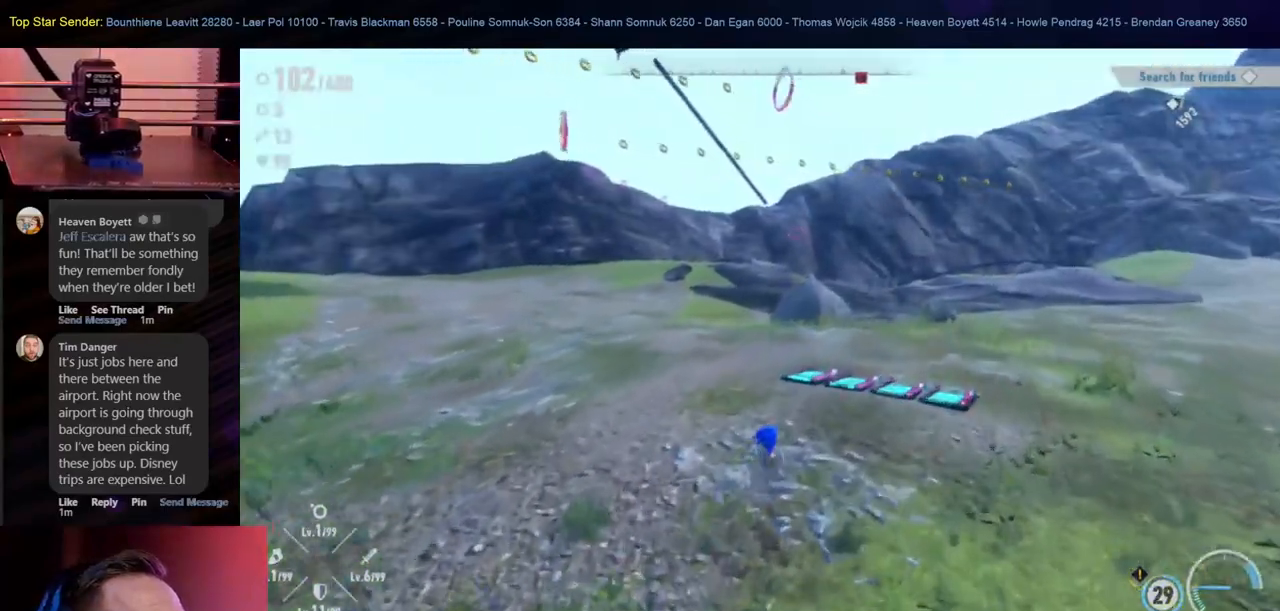
{"buttons": ["Y"], "left_stick": "up", "right_stick": "center", "events": []}
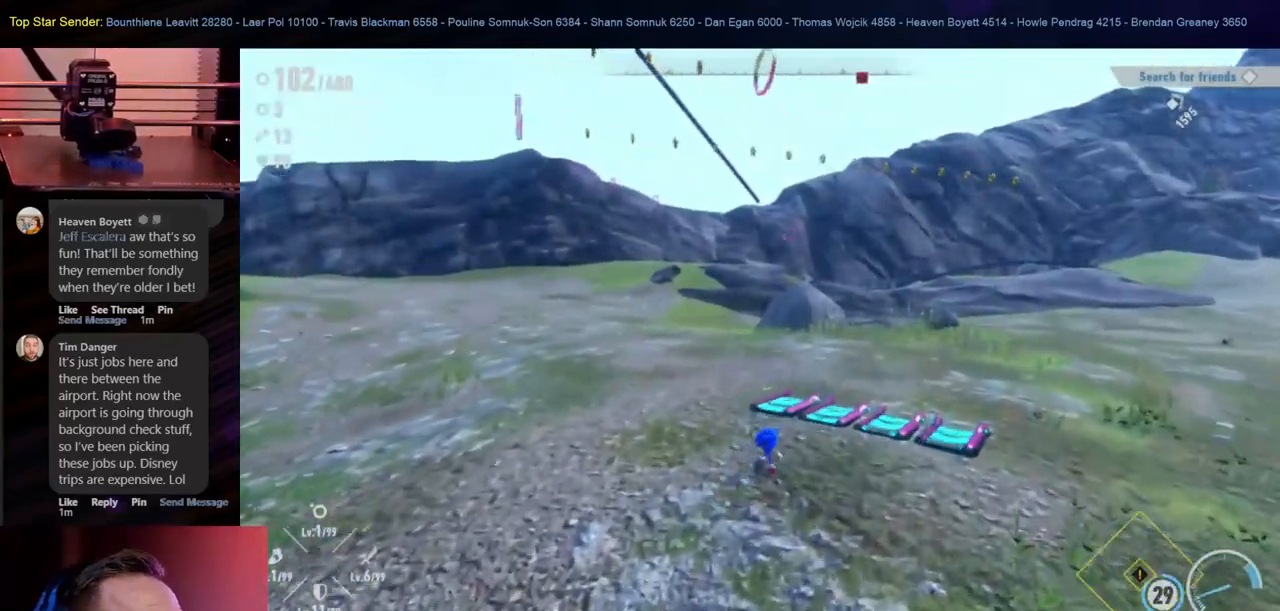
{"buttons": [], "left_stick": "up-left", "right_stick": "center", "events": [[167, "Y", "up"], [167, "left_stick", "up-left"]]}
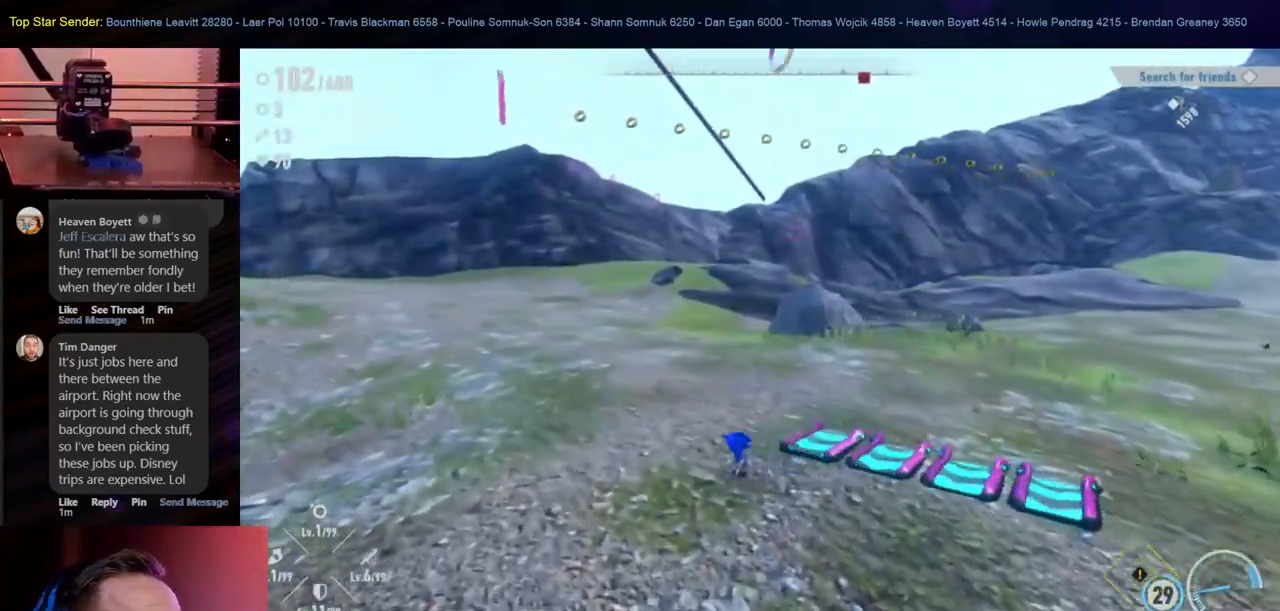
{"buttons": [], "left_stick": "up", "right_stick": "center", "events": [[83, "left_stick", "up"]]}
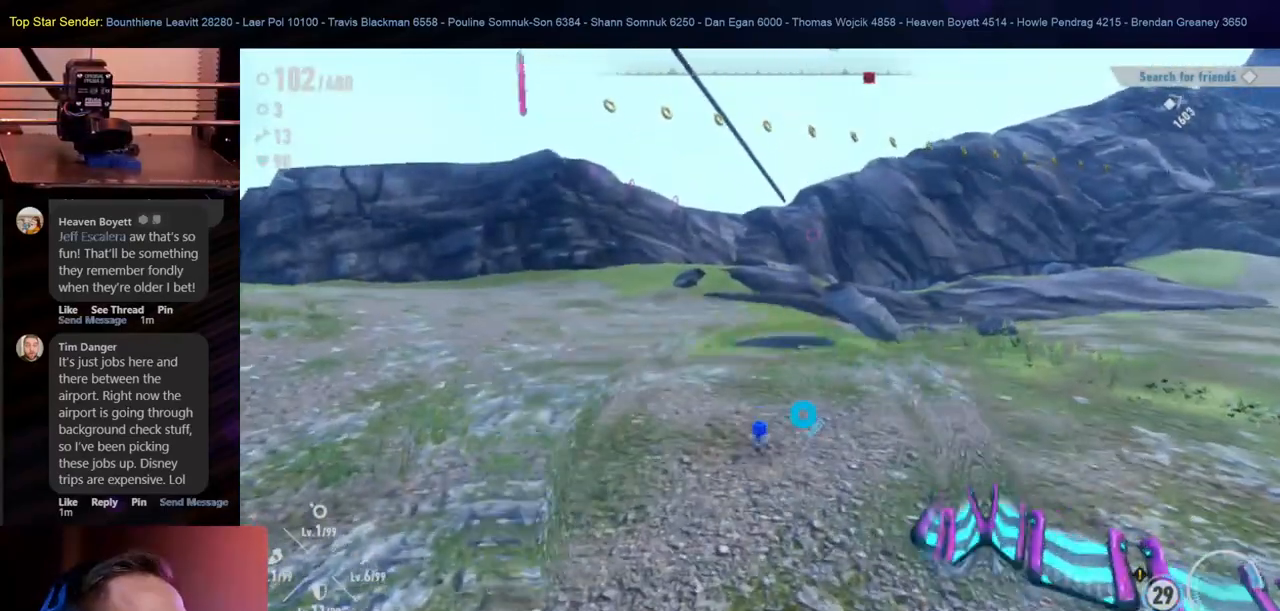
{"buttons": [], "left_stick": "up-right", "right_stick": "right", "events": [[283, "right_stick", "right"], [450, "left_stick", "up-right"]]}
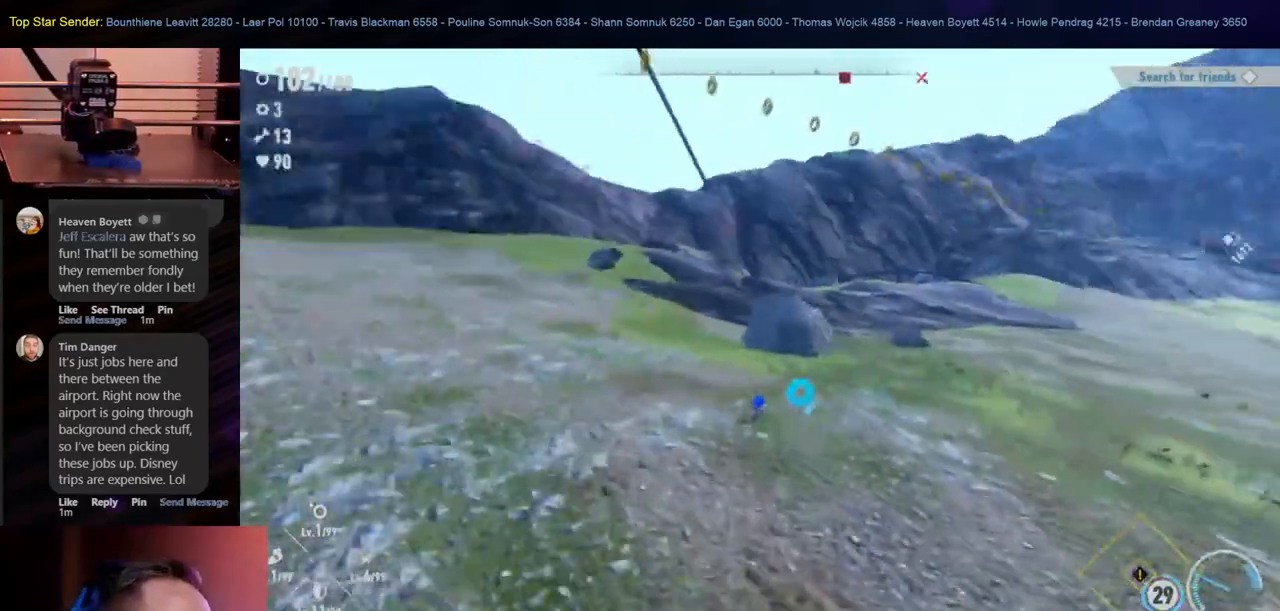
{"buttons": [], "left_stick": "up-right", "right_stick": "center", "events": [[33, "left_stick", "right"], [33, "right_stick", "center"], [250, "left_stick", "up-right"]]}
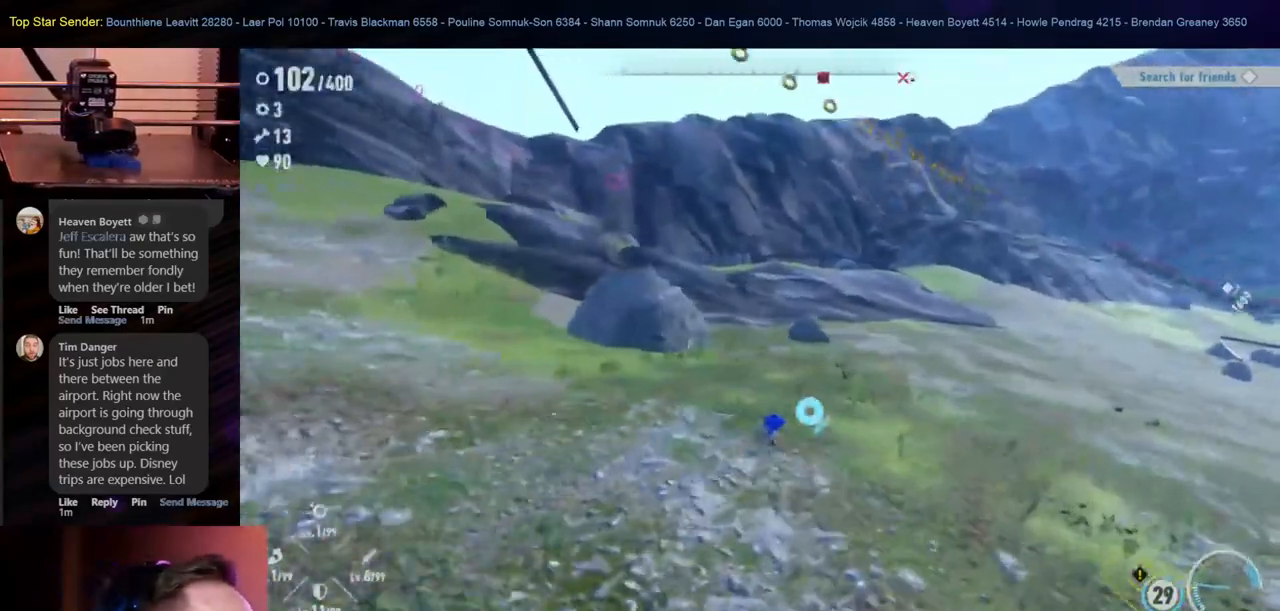
{"buttons": [], "left_stick": "up", "right_stick": "center", "events": [[417, "left_stick", "up"]]}